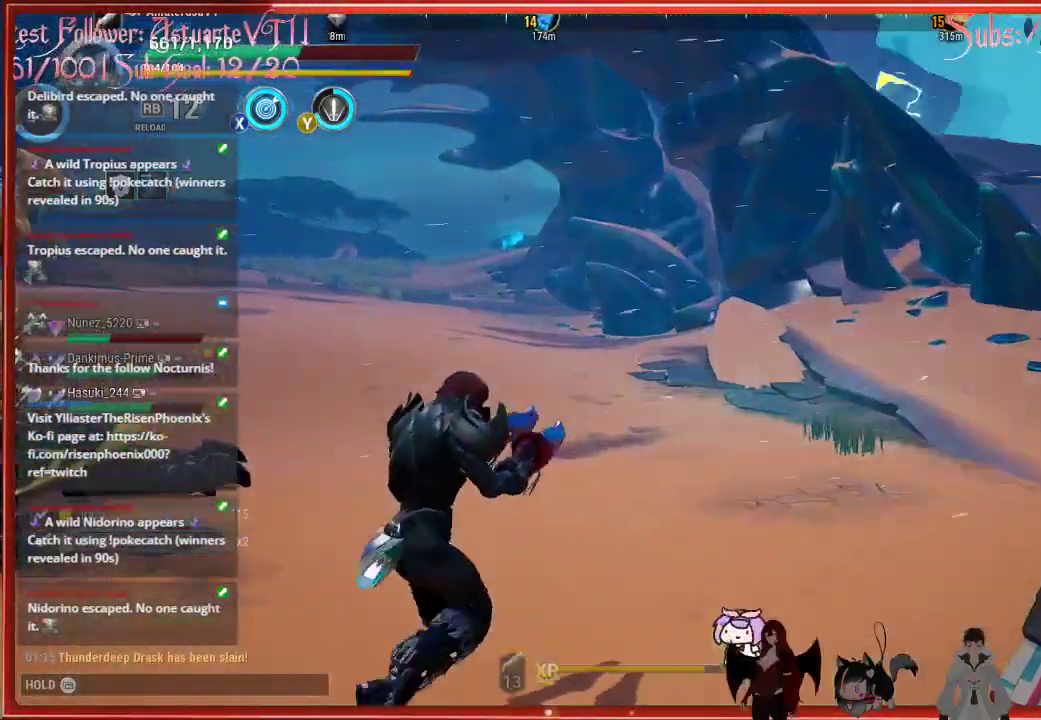
Gameplay with a controller (Xbox layout); each line is a JSON object with the inputs held at the frame after it. "events" lists button and stick changes between this image and that frame as [ms after this image, input, new state], when the widget could be followed in between.
{"buttons": [], "left_stick": "up", "right_stick": "center", "events": [[67, "left_stick", "up"]]}
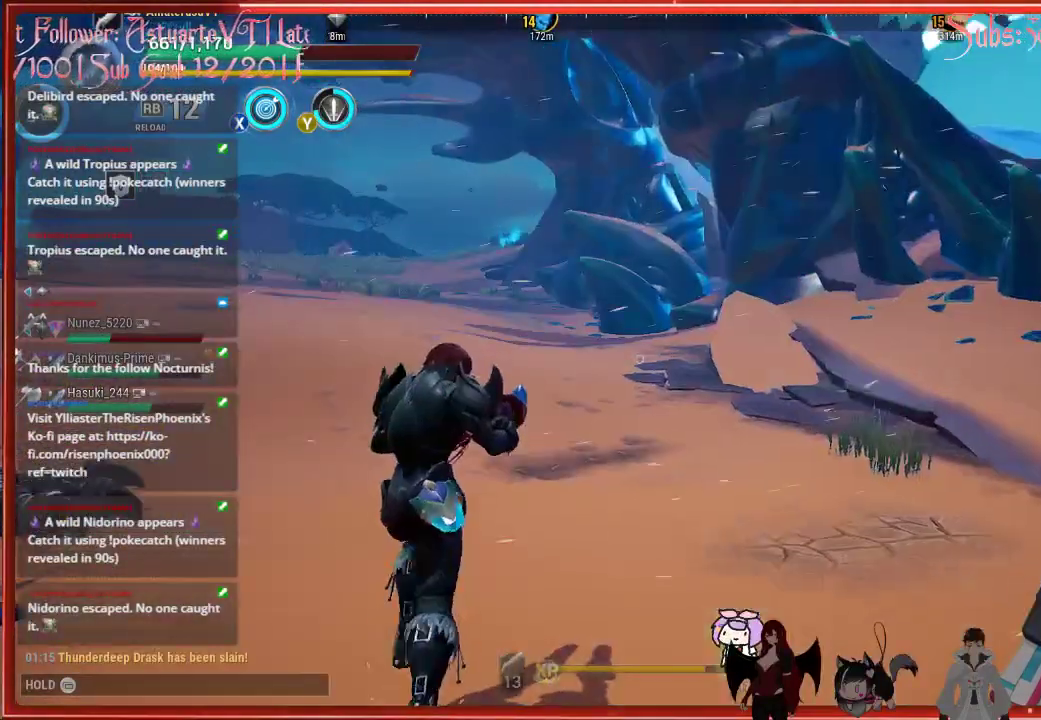
{"buttons": [], "left_stick": "up", "right_stick": "center", "events": []}
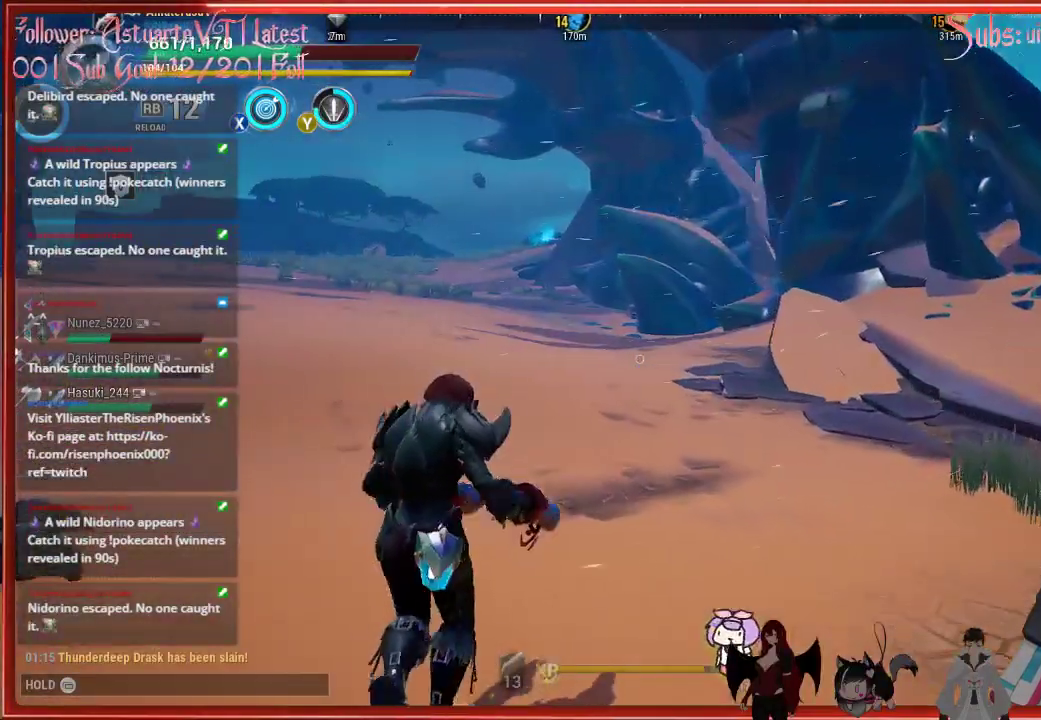
{"buttons": [], "left_stick": "up", "right_stick": "center", "events": []}
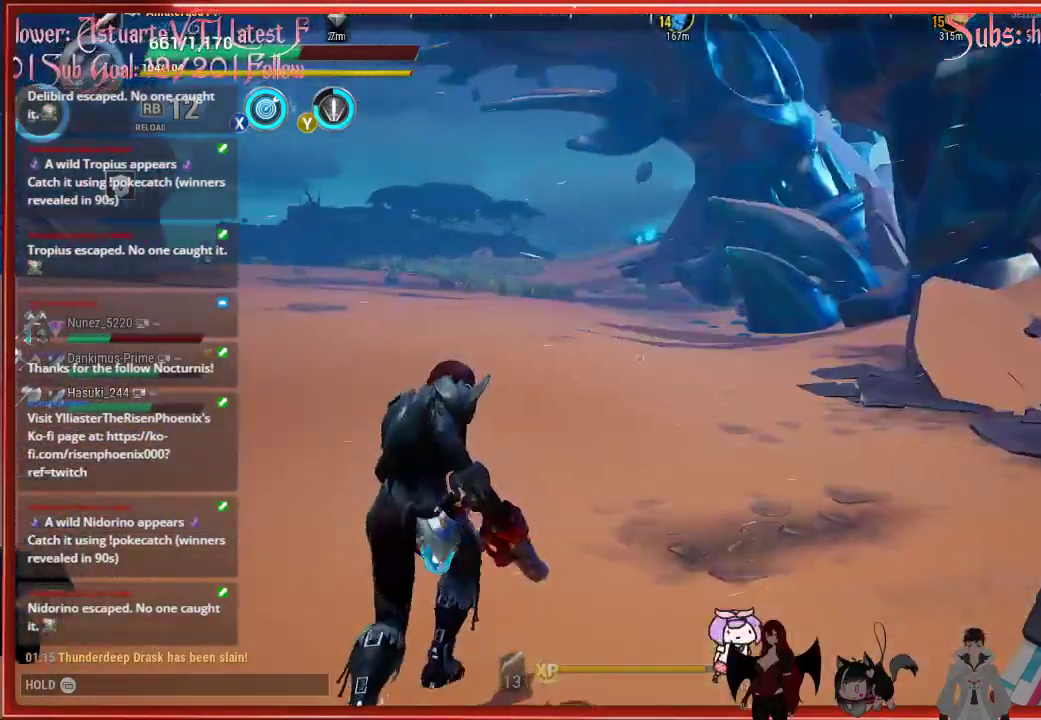
{"buttons": [], "left_stick": "center", "right_stick": "center", "events": [[450, "left_stick", "center"]]}
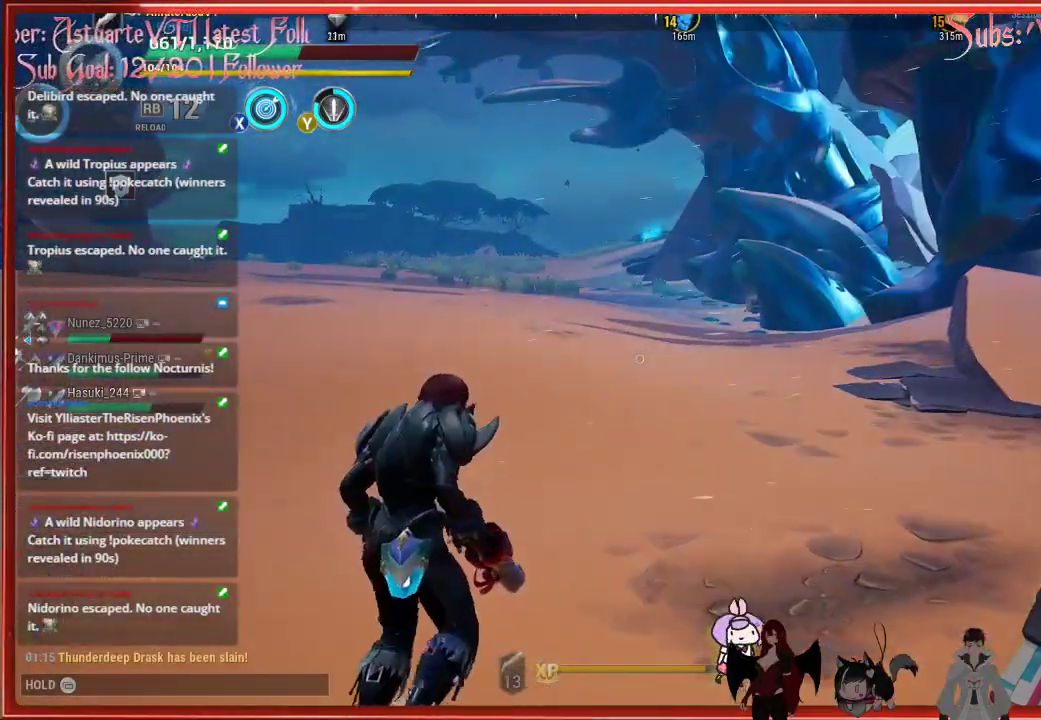
{"buttons": [], "left_stick": "center", "right_stick": "center", "events": [[17, "DPAD_UP", "down"], [67, "DPAD_UP", "up"]]}
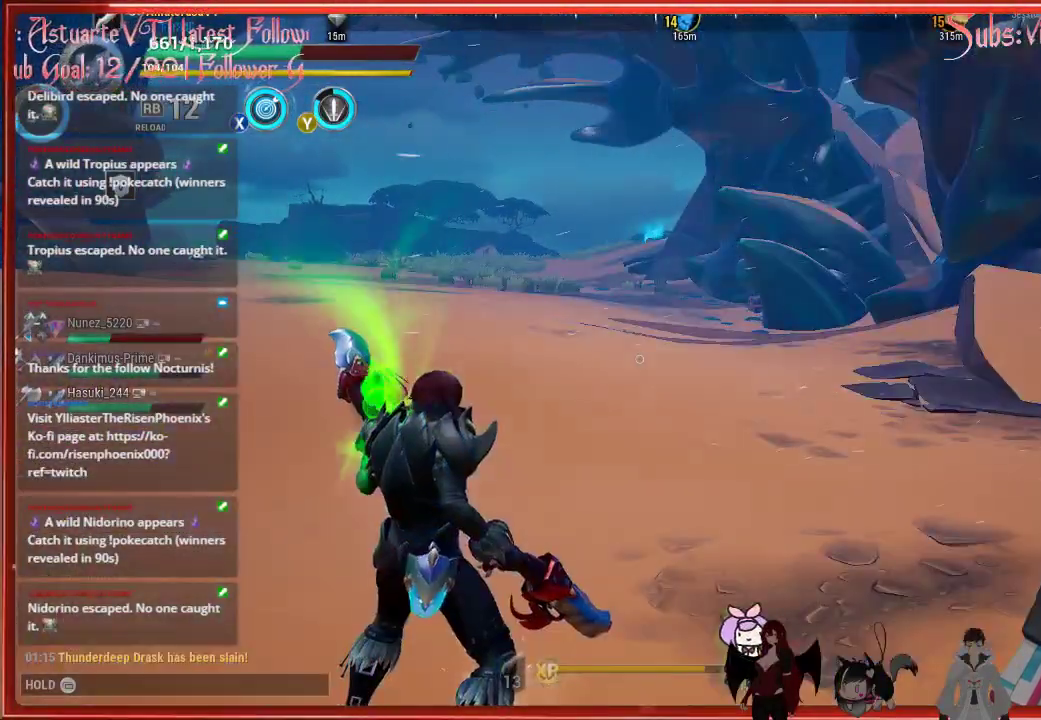
{"buttons": [], "left_stick": "center", "right_stick": "center", "events": []}
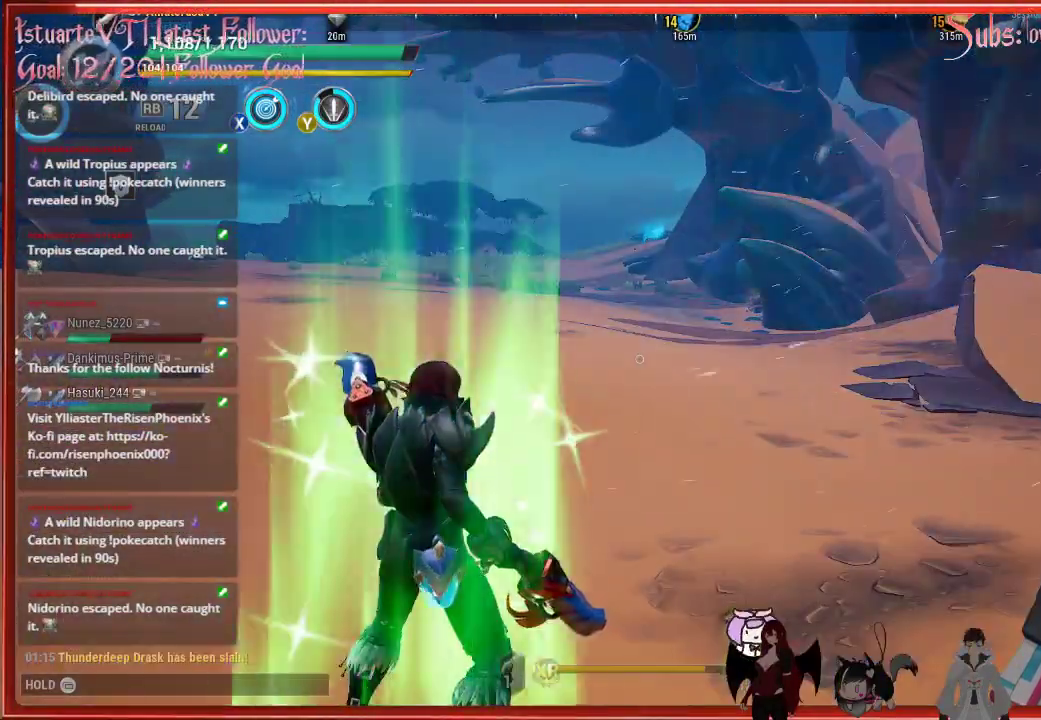
{"buttons": [], "left_stick": "center", "right_stick": "center", "events": []}
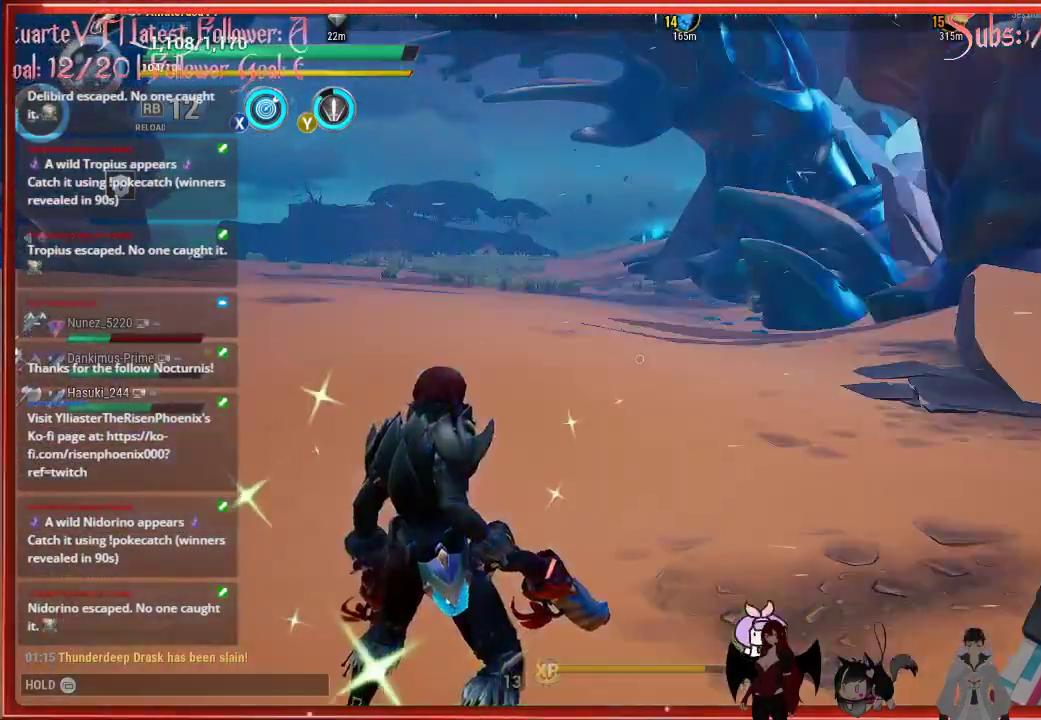
{"buttons": [], "left_stick": "up", "right_stick": "left", "events": [[183, "right_stick", "left"], [200, "left_stick", "up"]]}
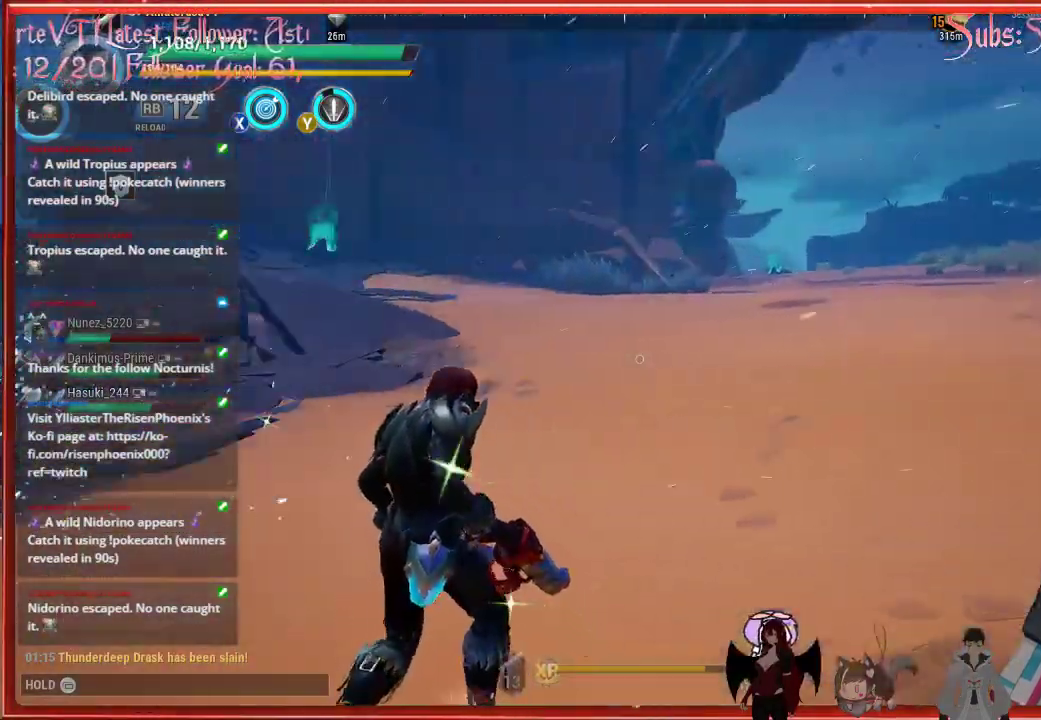
{"buttons": [], "left_stick": "up", "right_stick": "left", "events": []}
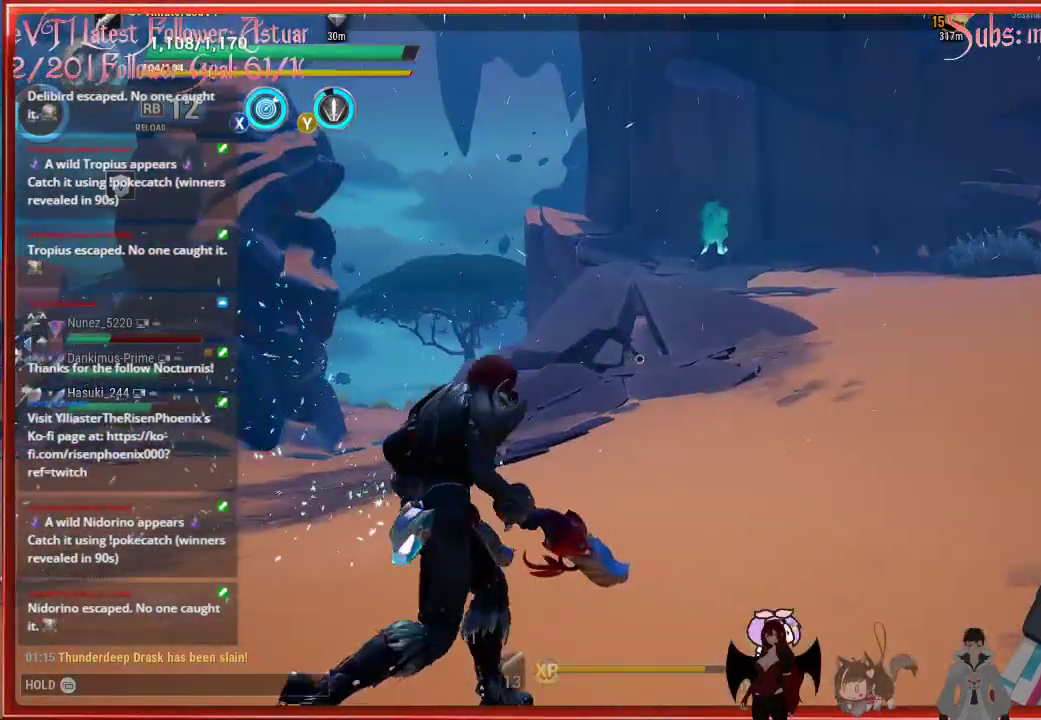
{"buttons": [], "left_stick": "up-right", "right_stick": "left", "events": [[500, "left_stick", "up-right"]]}
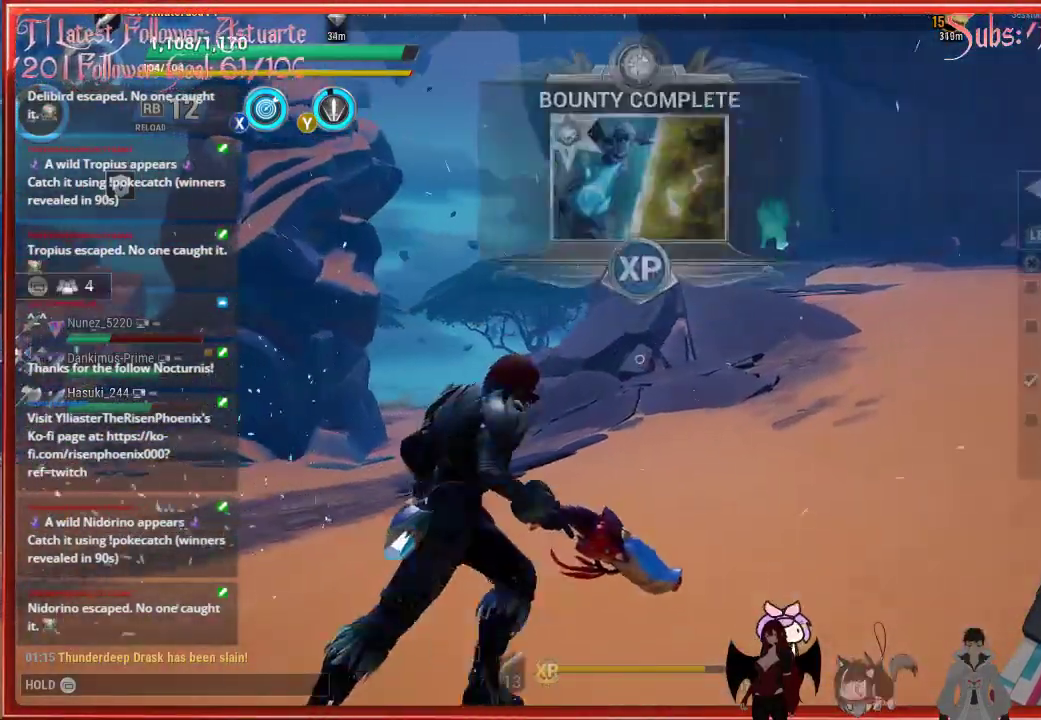
{"buttons": [], "left_stick": "up-right", "right_stick": "left", "events": []}
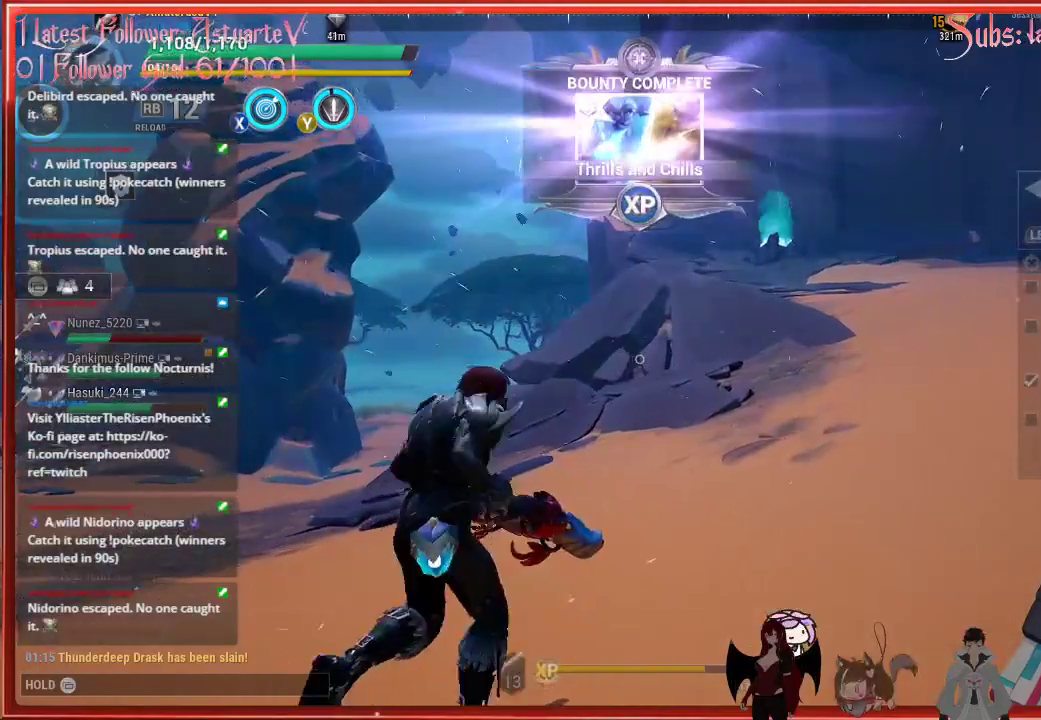
{"buttons": [], "left_stick": "up-right", "right_stick": "center", "events": [[83, "right_stick", "center"]]}
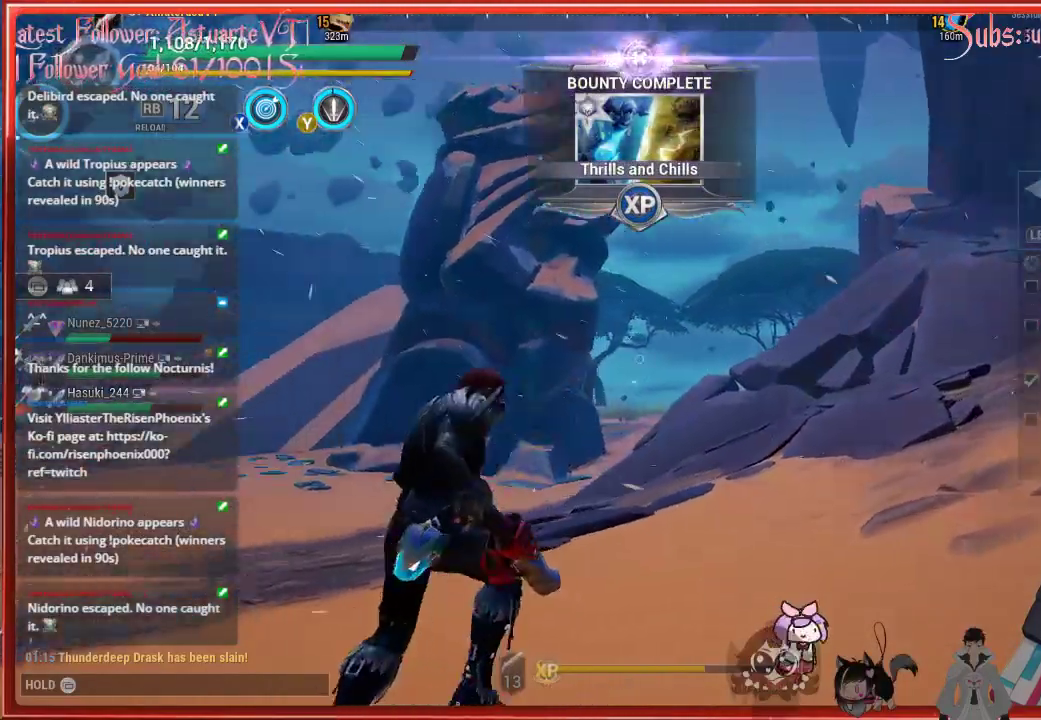
{"buttons": [], "left_stick": "up-right", "right_stick": "center", "events": []}
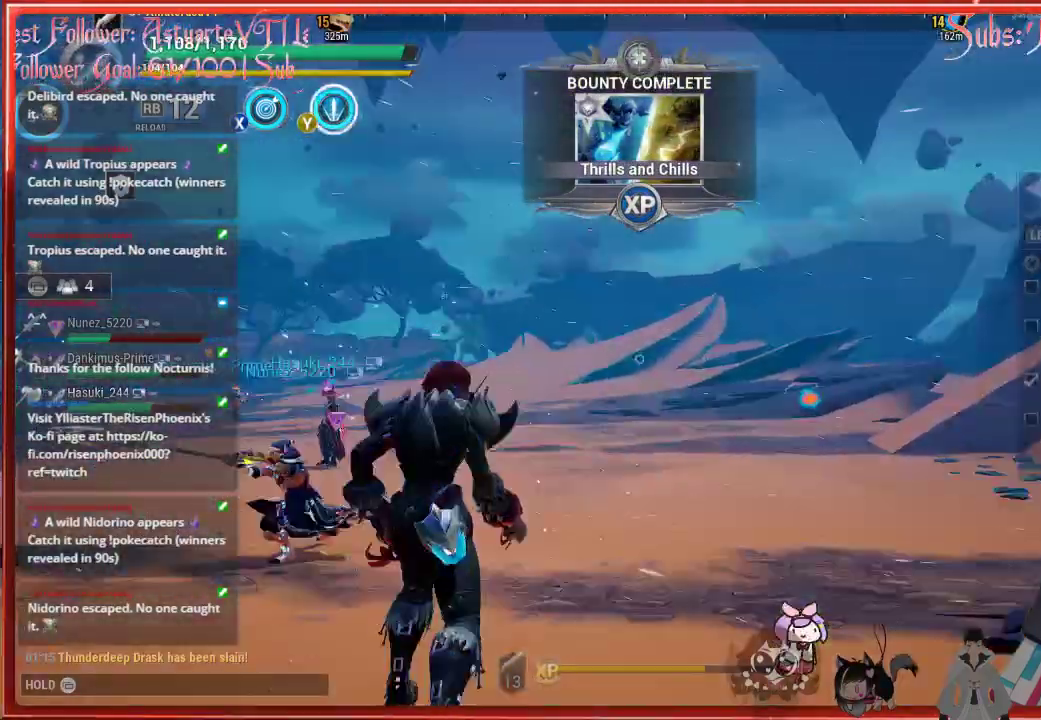
{"buttons": [], "left_stick": "up-right", "right_stick": "center", "events": []}
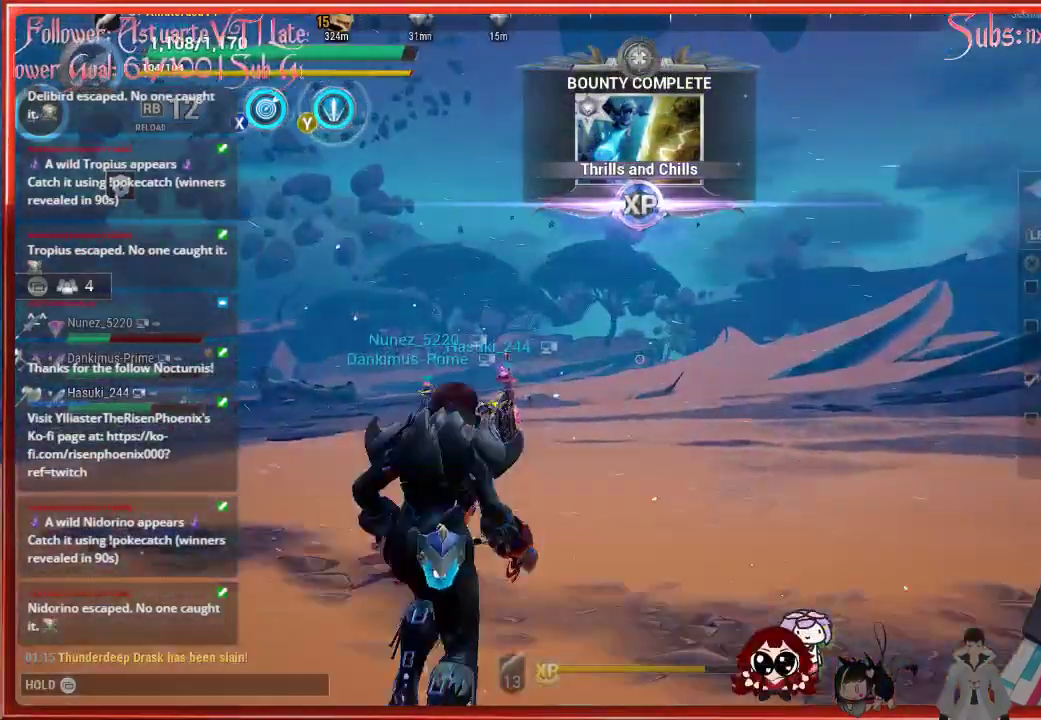
{"buttons": [], "left_stick": "up-left", "right_stick": "down-left", "events": [[233, "left_stick", "up"], [350, "left_stick", "up-left"], [350, "right_stick", "down-left"]]}
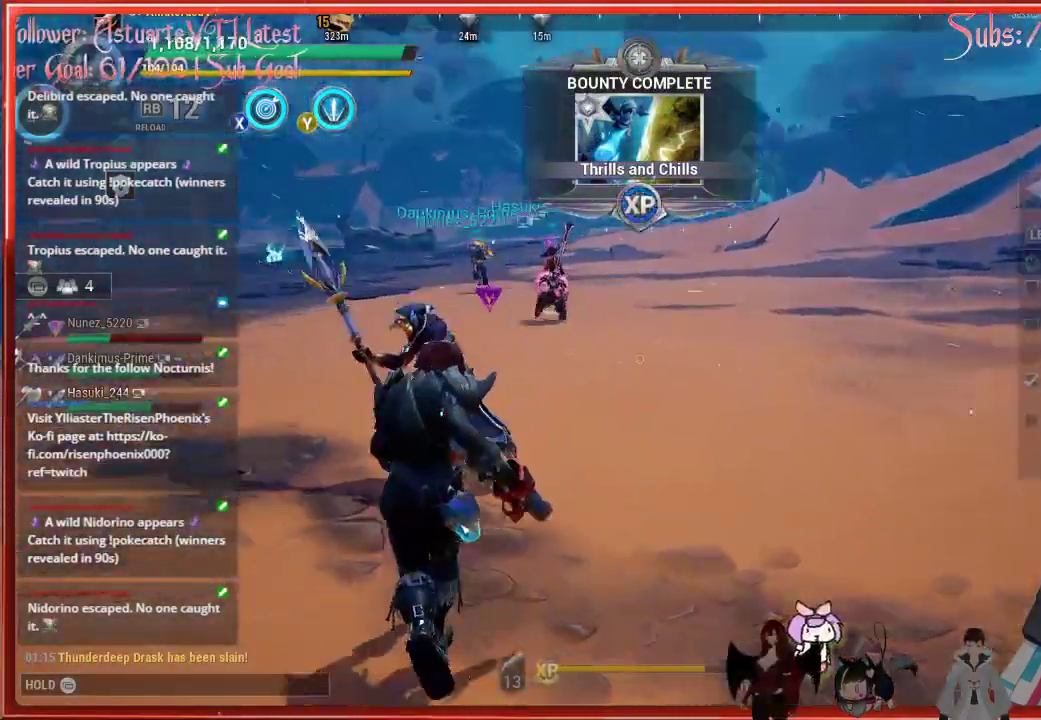
{"buttons": [], "left_stick": "up-left", "right_stick": "center", "events": [[400, "right_stick", "center"]]}
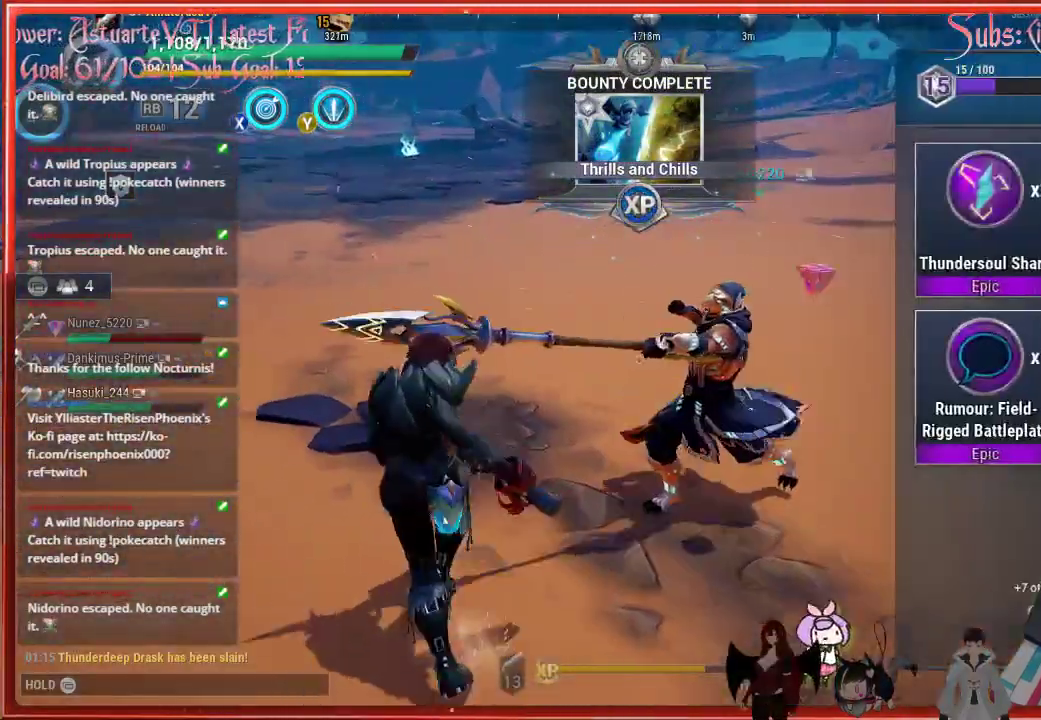
{"buttons": [], "left_stick": "up-left", "right_stick": "up", "events": [[67, "right_stick", "up"]]}
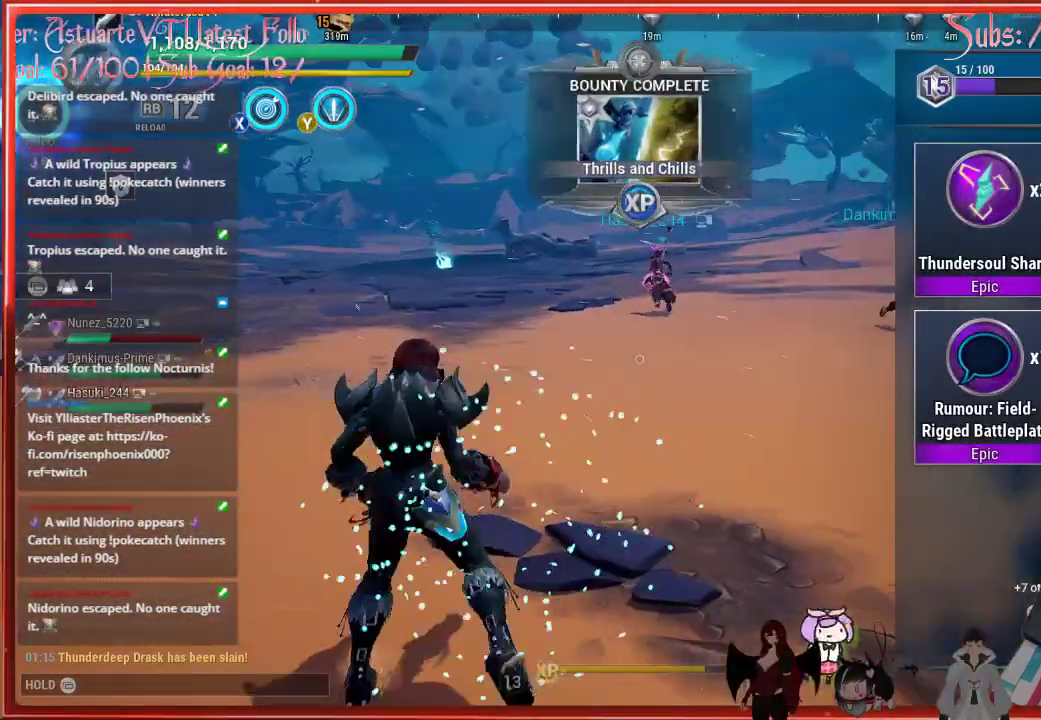
{"buttons": [], "left_stick": "up-left", "right_stick": "center", "events": [[100, "right_stick", "center"]]}
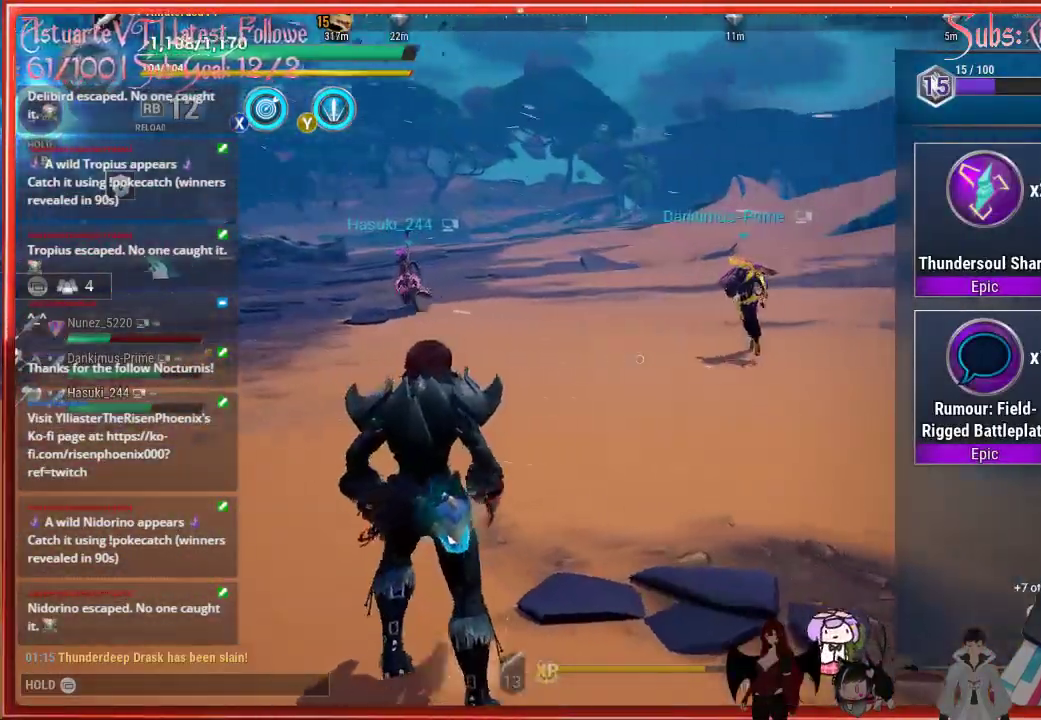
{"buttons": [], "left_stick": "up-left", "right_stick": "center", "events": []}
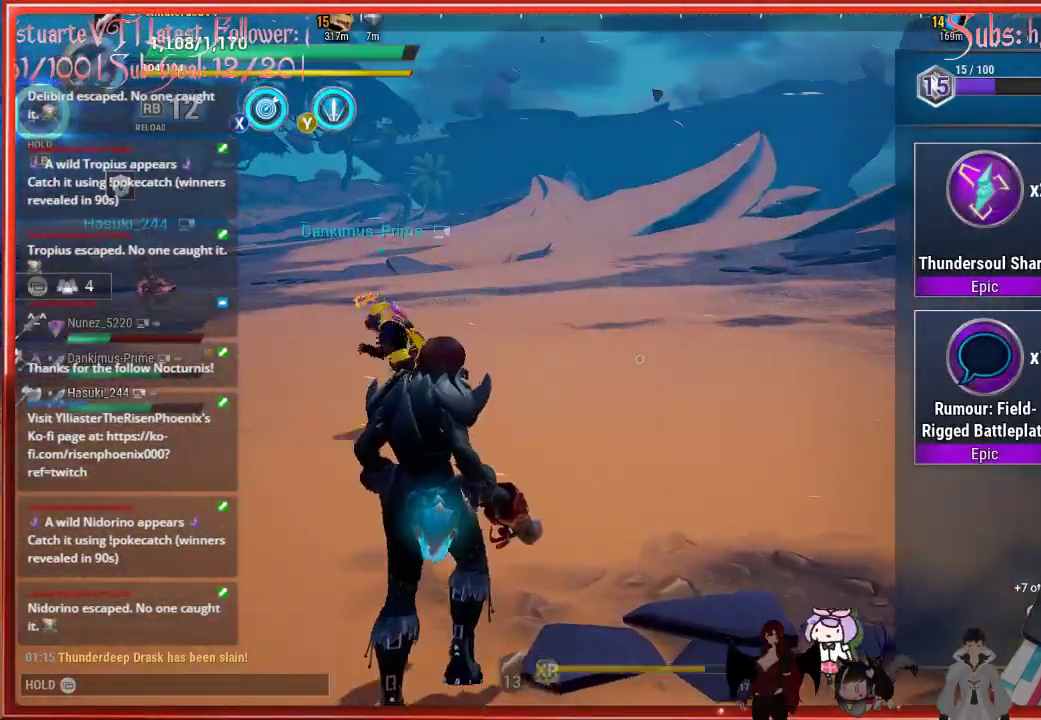
{"buttons": [], "left_stick": "up", "right_stick": "right", "events": [[100, "right_stick", "right"], [450, "left_stick", "up"]]}
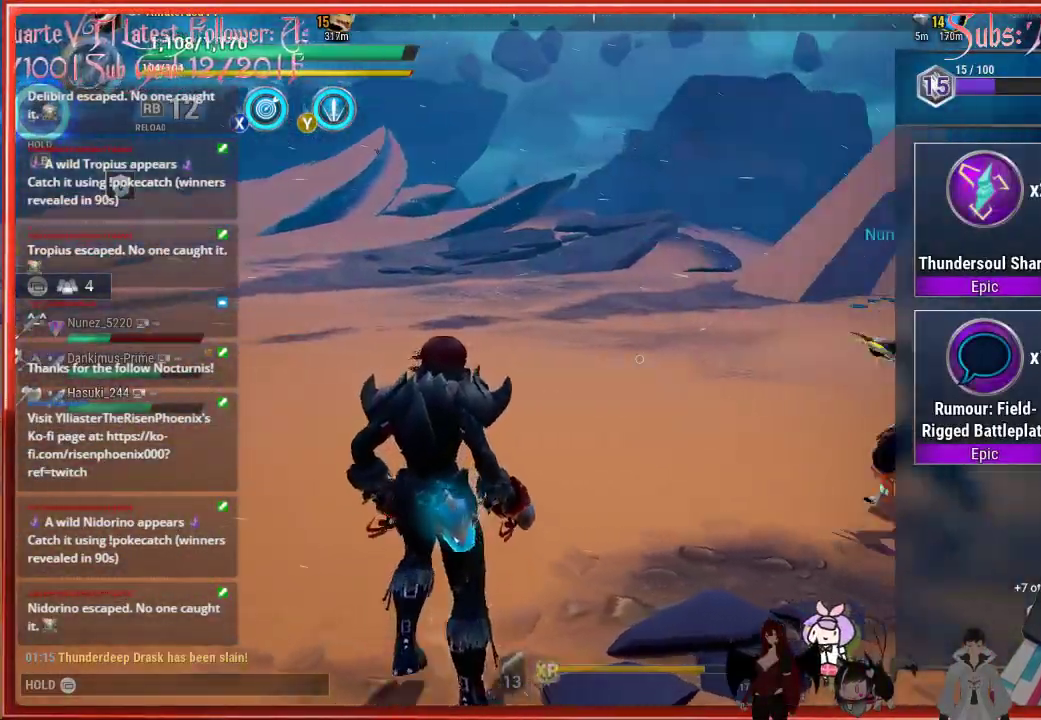
{"buttons": [], "left_stick": "up-right", "right_stick": "right", "events": [[500, "left_stick", "up-right"]]}
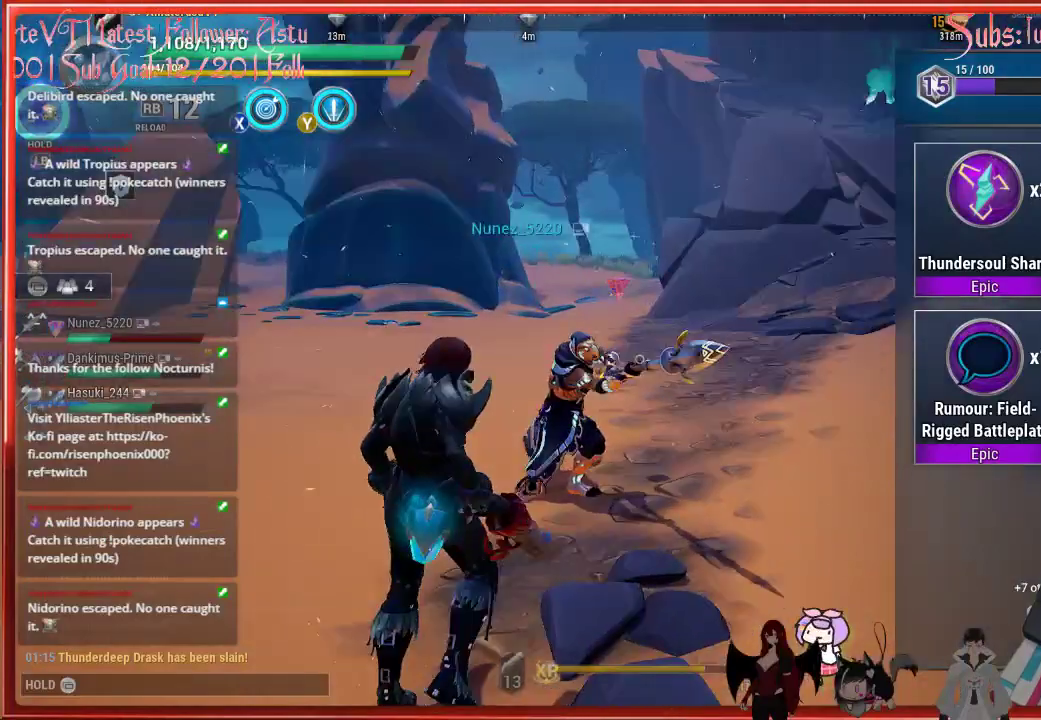
{"buttons": [], "left_stick": "up-right", "right_stick": "right", "events": []}
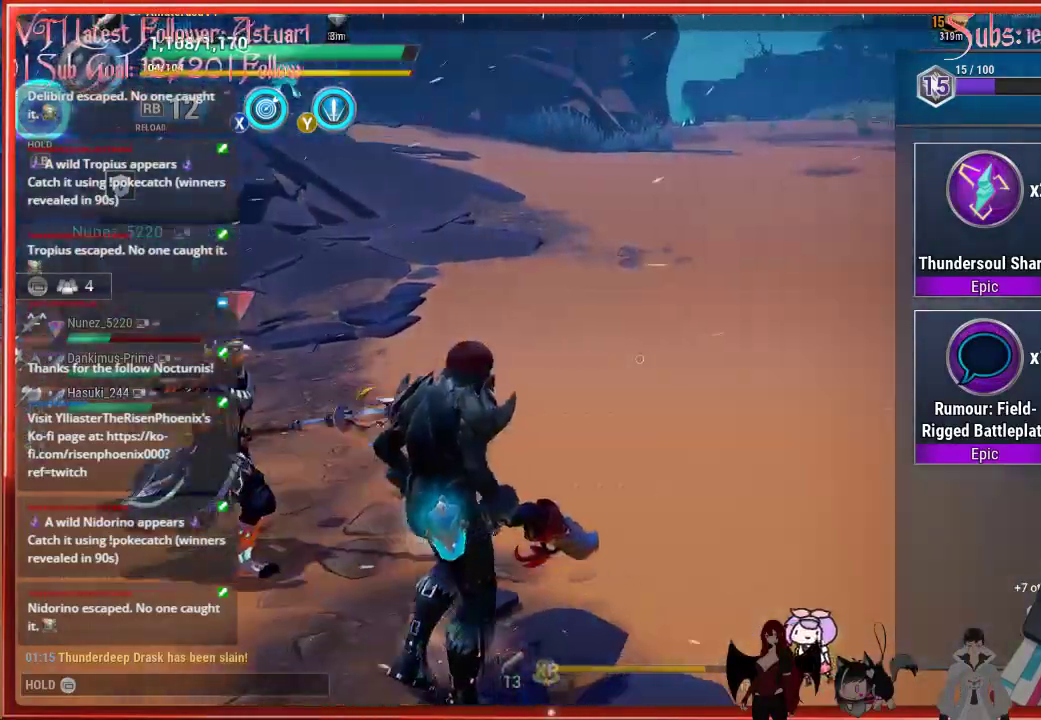
{"buttons": [], "left_stick": "up-right", "right_stick": "right", "events": []}
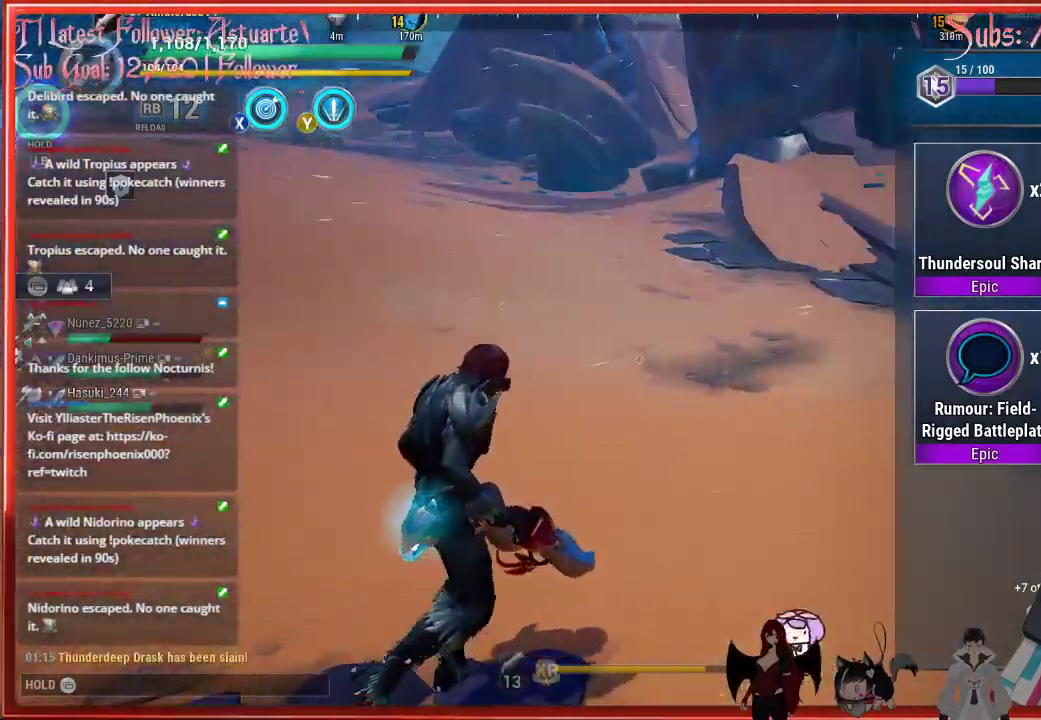
{"buttons": [], "left_stick": "up-right", "right_stick": "right", "events": []}
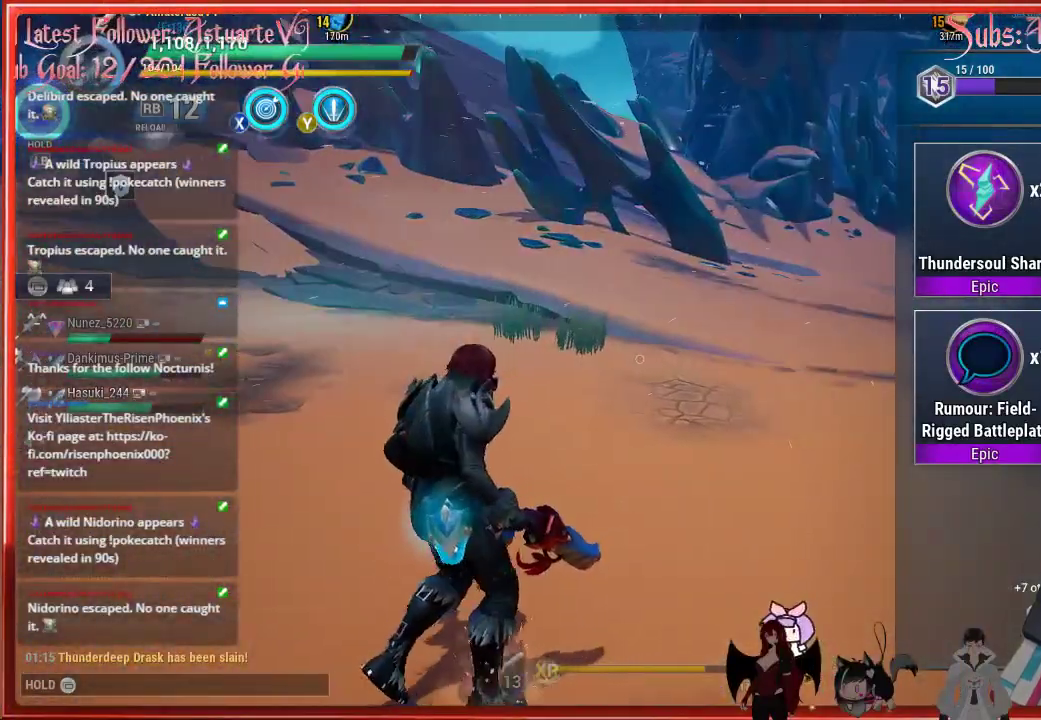
{"buttons": [], "left_stick": "up", "right_stick": "up", "events": [[83, "right_stick", "center"], [450, "left_stick", "up"], [500, "right_stick", "up"]]}
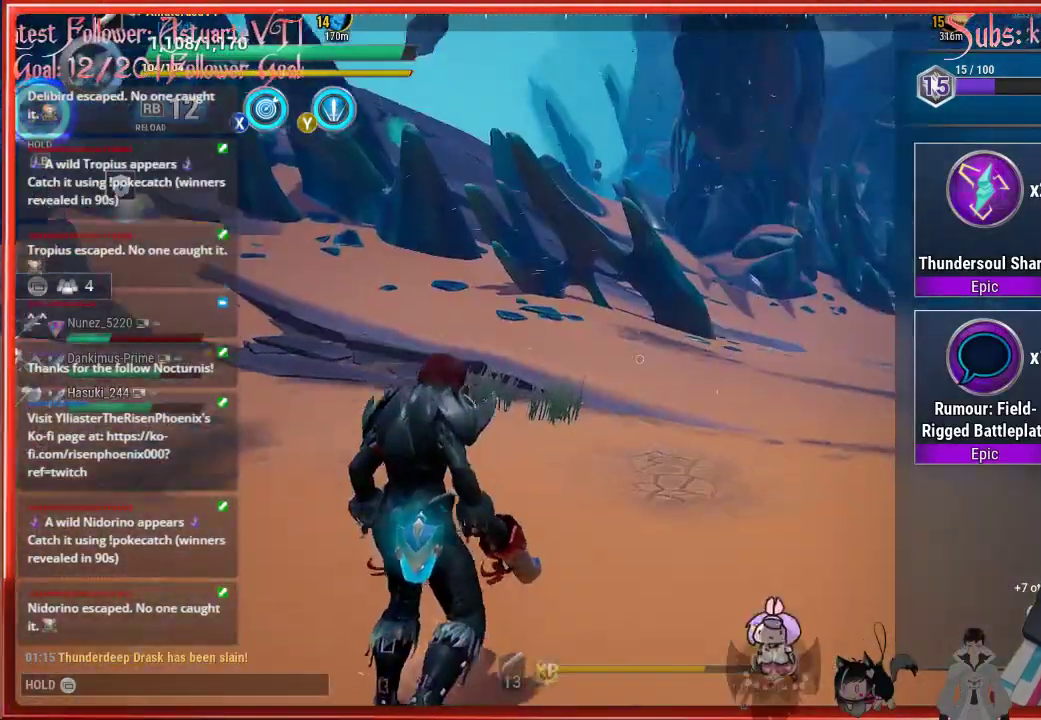
{"buttons": [], "left_stick": "up", "right_stick": "center", "events": [[350, "right_stick", "center"]]}
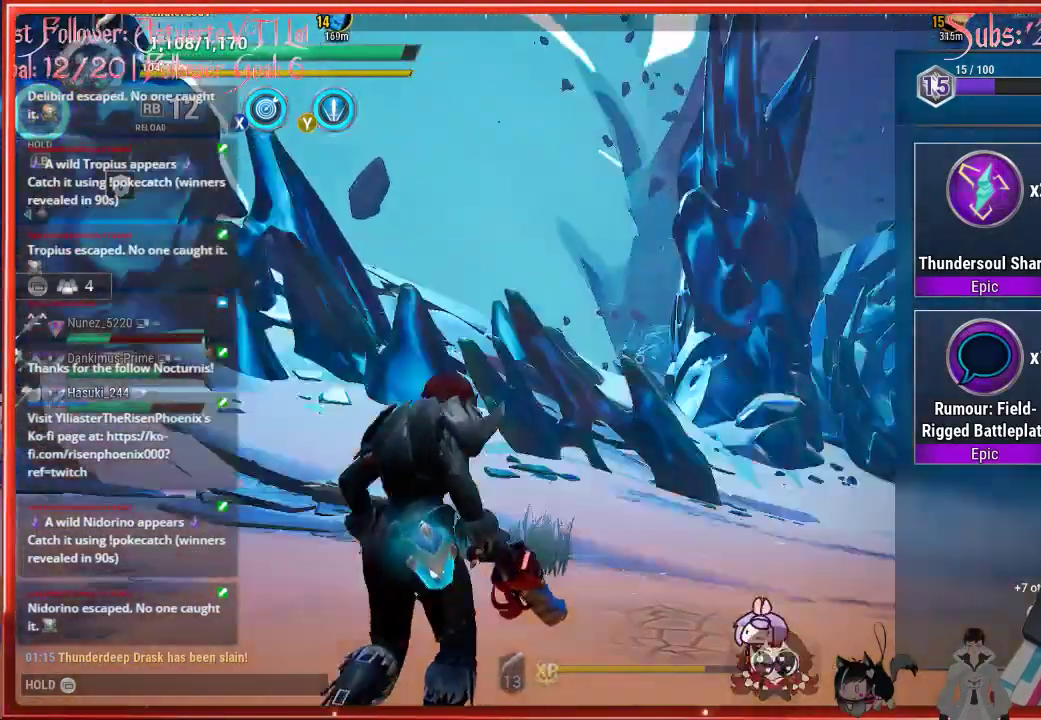
{"buttons": [], "left_stick": "up-left", "right_stick": "down-left", "events": [[217, "right_stick", "down-left"], [250, "left_stick", "up-left"]]}
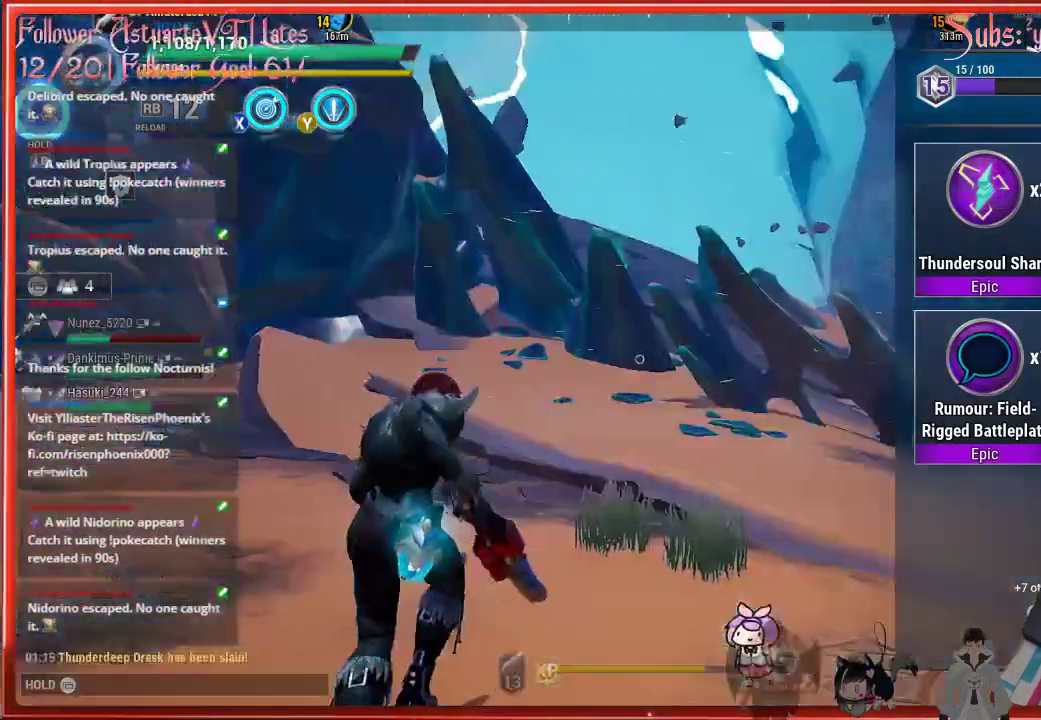
{"buttons": [], "left_stick": "up-left", "right_stick": "center", "events": [[283, "right_stick", "center"]]}
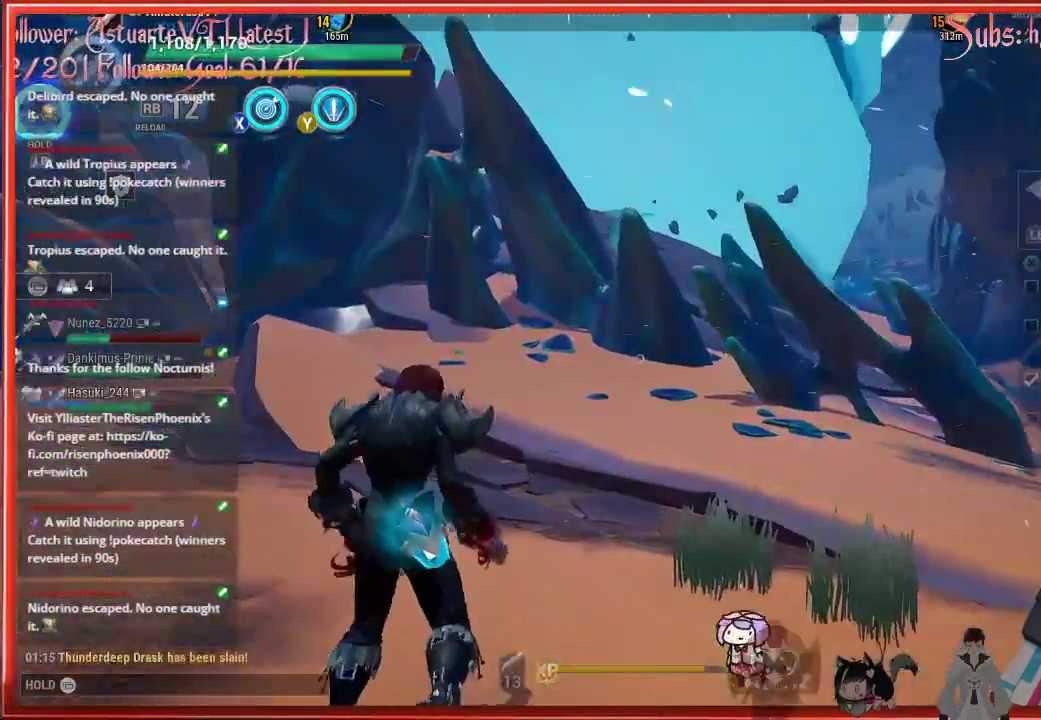
{"buttons": [], "left_stick": "up-left", "right_stick": "center", "events": []}
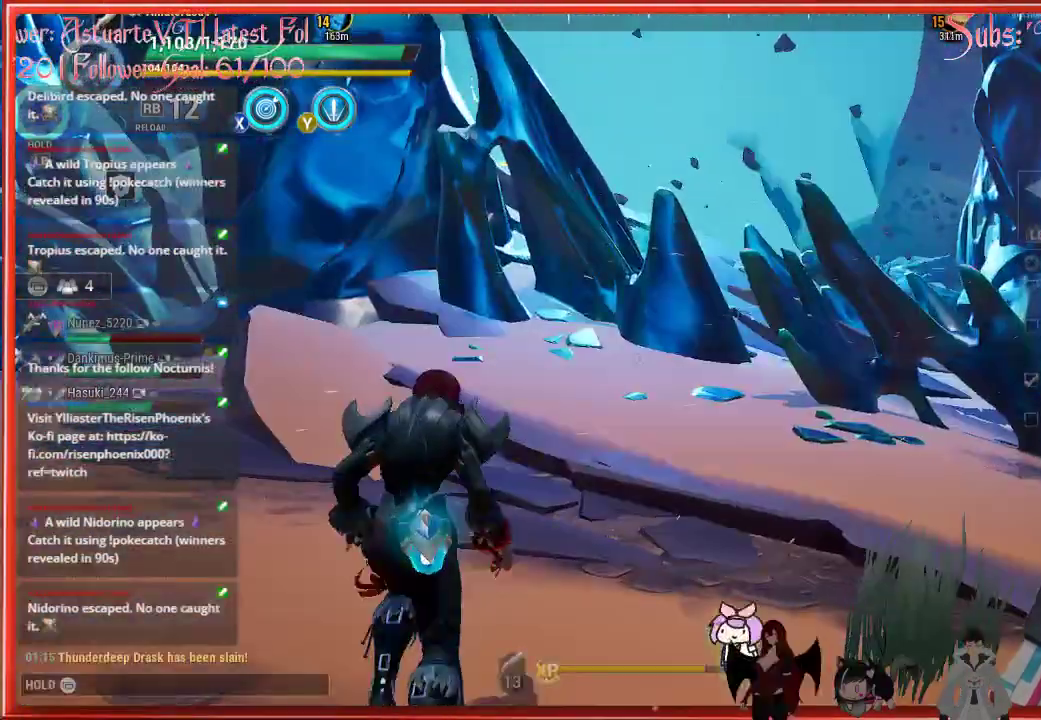
{"buttons": [], "left_stick": "center", "right_stick": "center", "events": [[167, "left_stick", "center"]]}